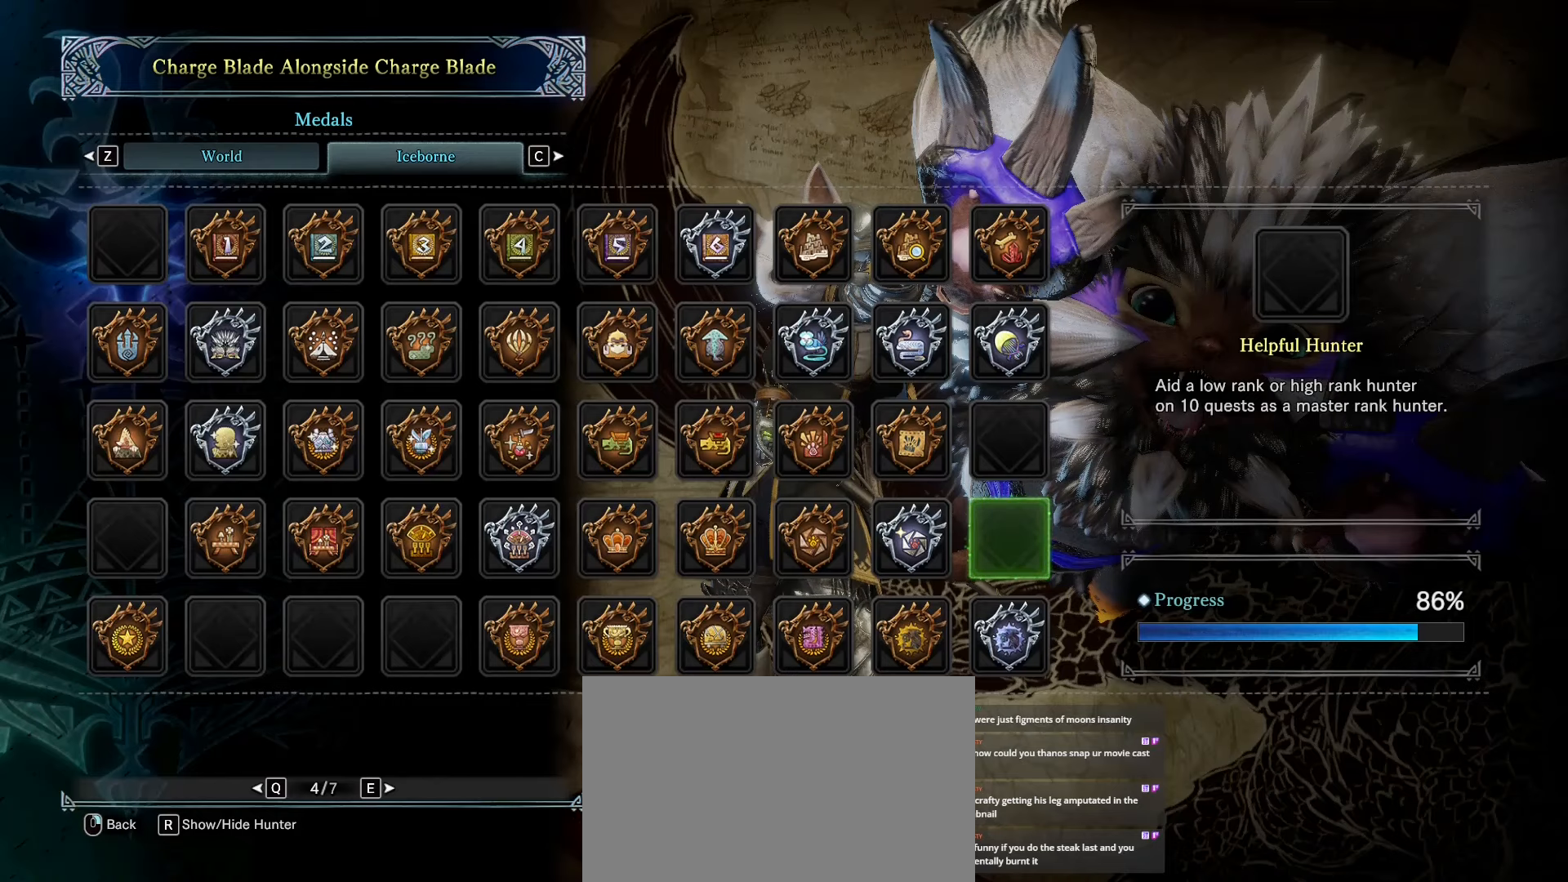
Gameplay with keyboard and mouse; each line is a JSON object with the keys and mouse buttons held at the frame after it. "events" lists presses ("down") and releases ("up") of "1", "2", "3", "4", "5", "a", "alt", "c", "caps_lock", "ctrl", "d", "e", "f", "g", "q", "r", "s", "shift", "space", "t", "tab", "v", "w", "x", "z", "mouse_left", "mouse_wheel" and "mouse_right" between this image and that frame as [ms after this image, input, new state], when the widget could be followed in between. "mouse_left", "mouse_wheel", "mouse_right" = the "left", "wheel", "right" buttons of the "mouse" list. No other keys are recorded. "wheel" means that the mouse wheel is clicked or scrolled. Not read: mouse_move.
{"keys": [], "mouse": [], "events": [[100, "c", "down"], [200, "c", "up"]]}
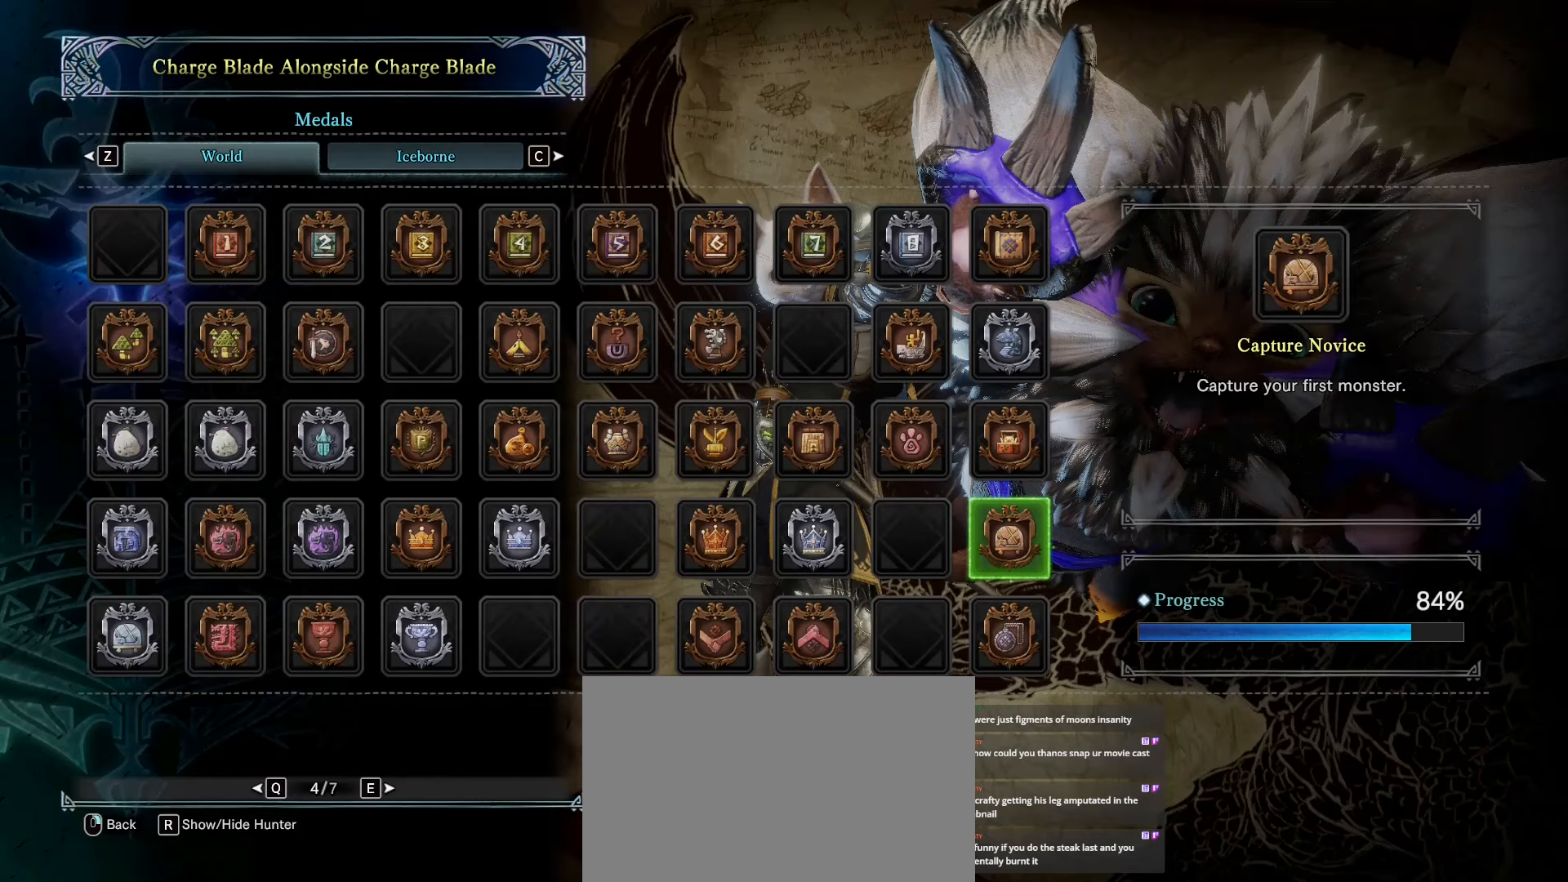
{"keys": [], "mouse": ["right"], "events": [[484, "mouse_right", "down"]]}
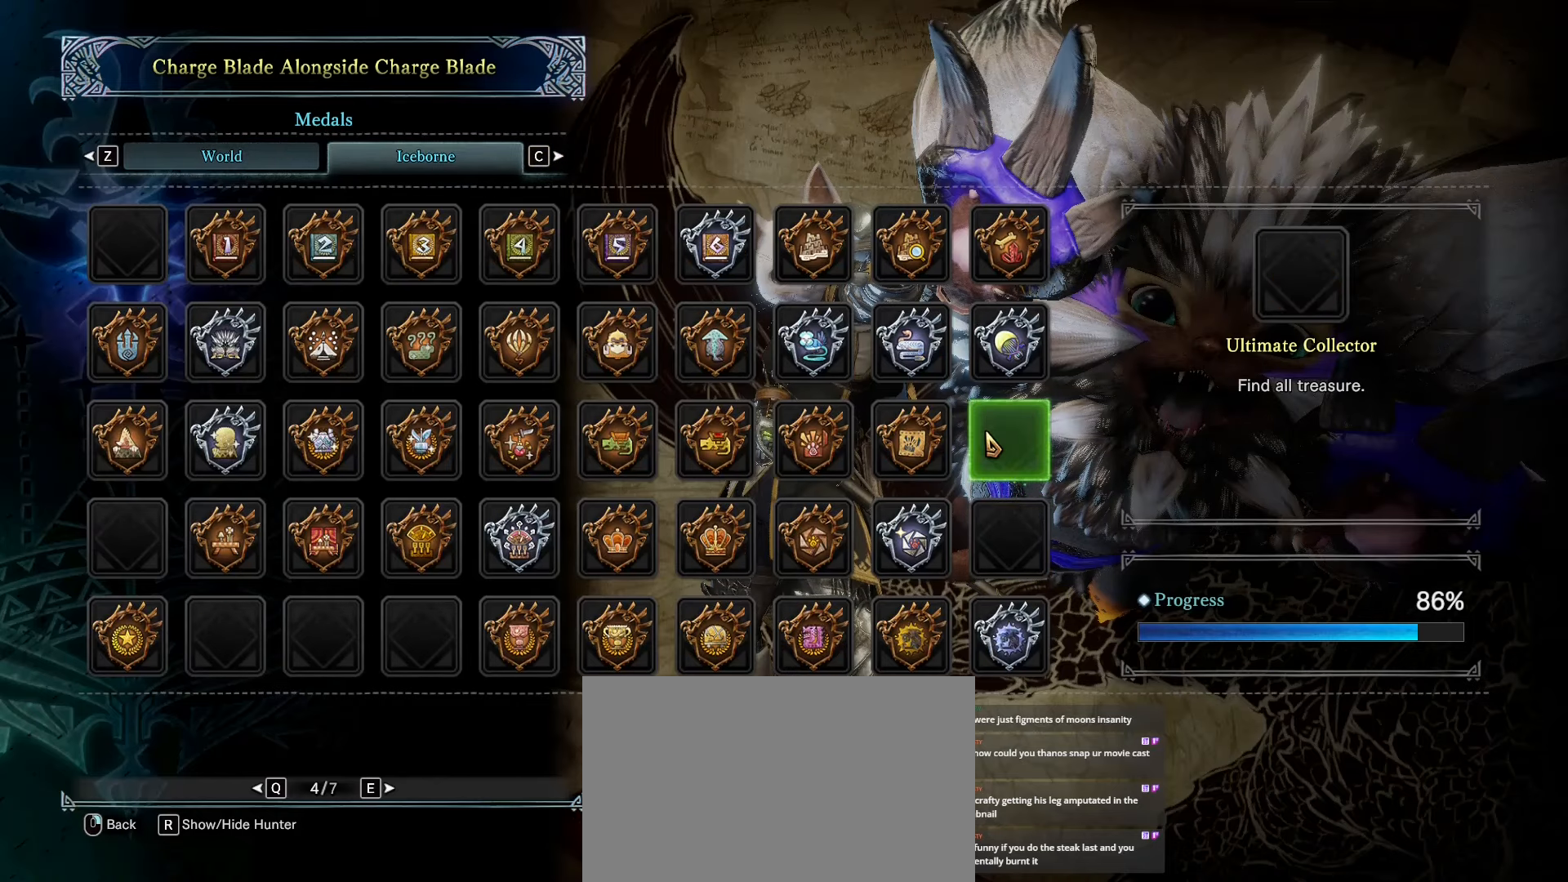
{"keys": [], "mouse": []}
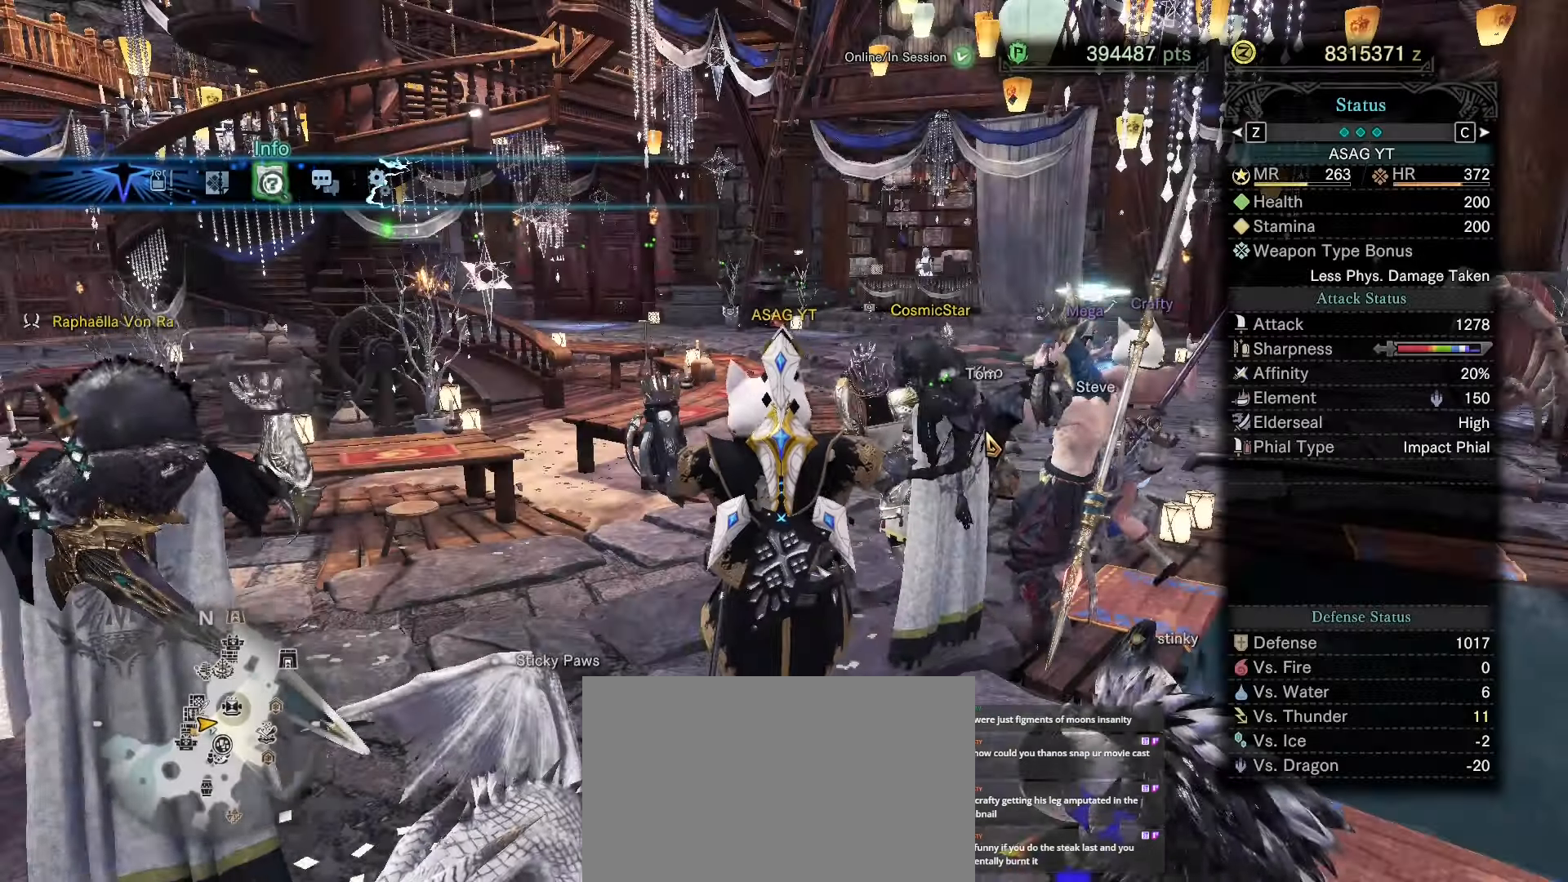
{"keys": [], "mouse": [], "events": [[284, "mouse_right", "down"], [367, "mouse_right", "up"]]}
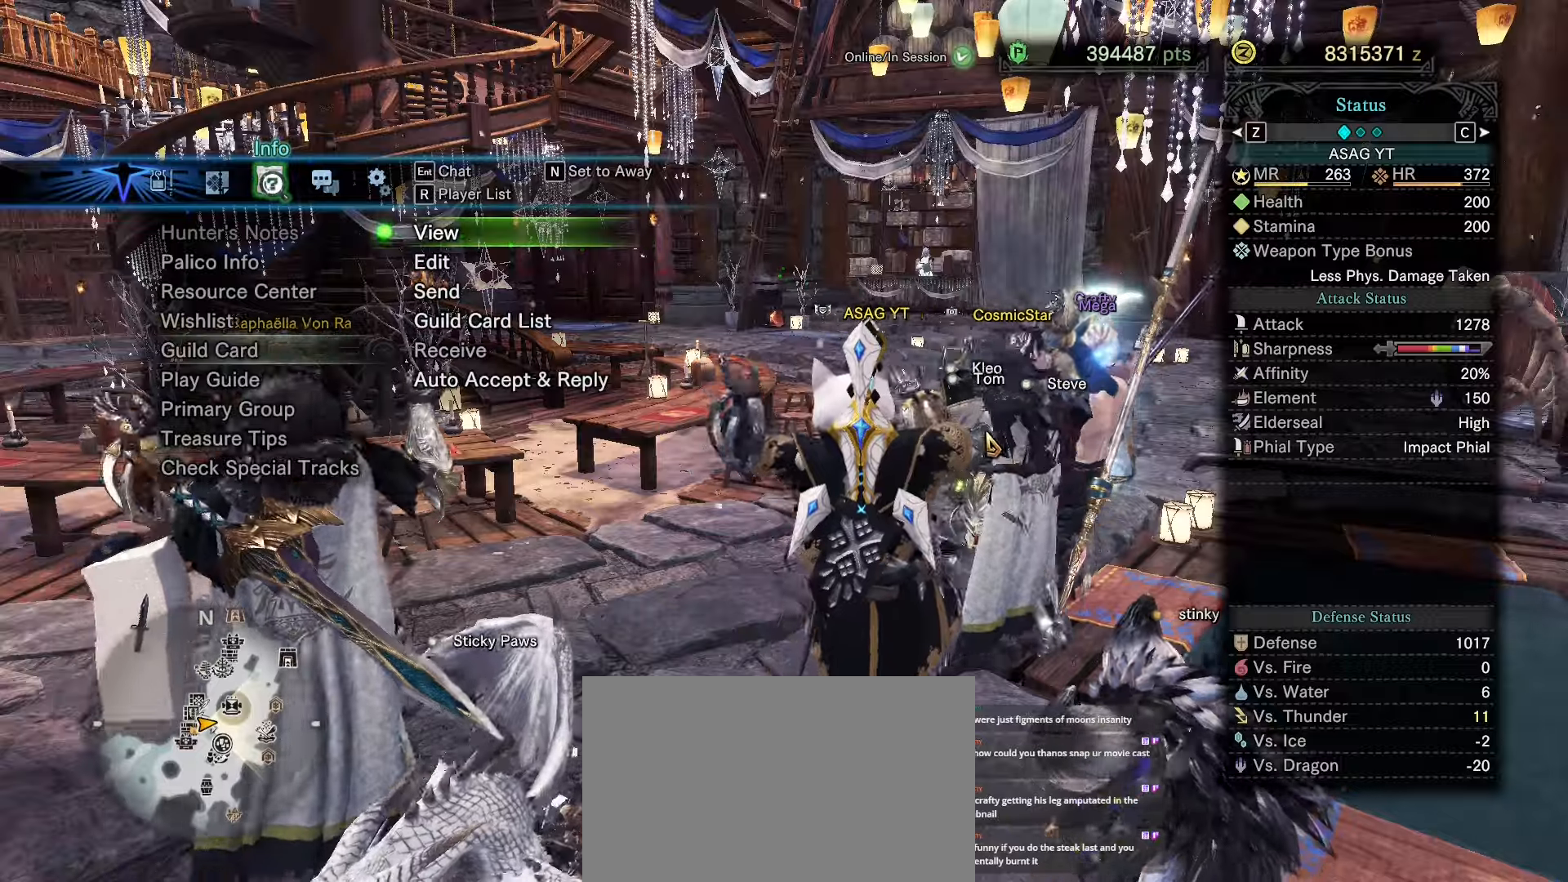
{"keys": [], "mouse": [], "events": [[200, "mouse_right", "down"], [317, "mouse_right", "up"]]}
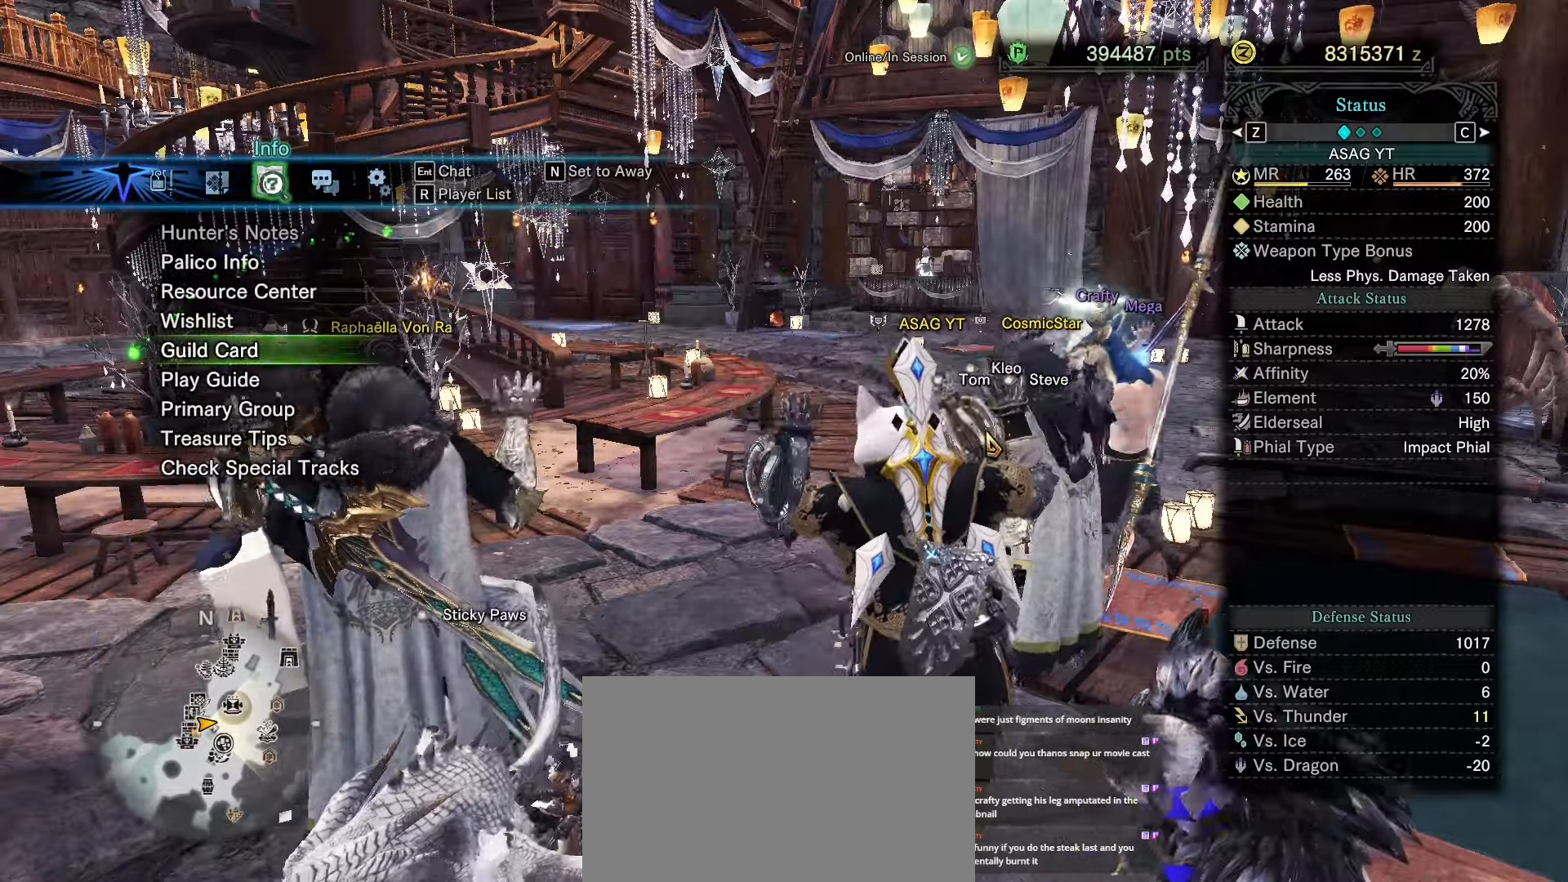
{"keys": [], "mouse": [], "events": [[300, "mouse_right", "down"], [350, "mouse_right", "up"]]}
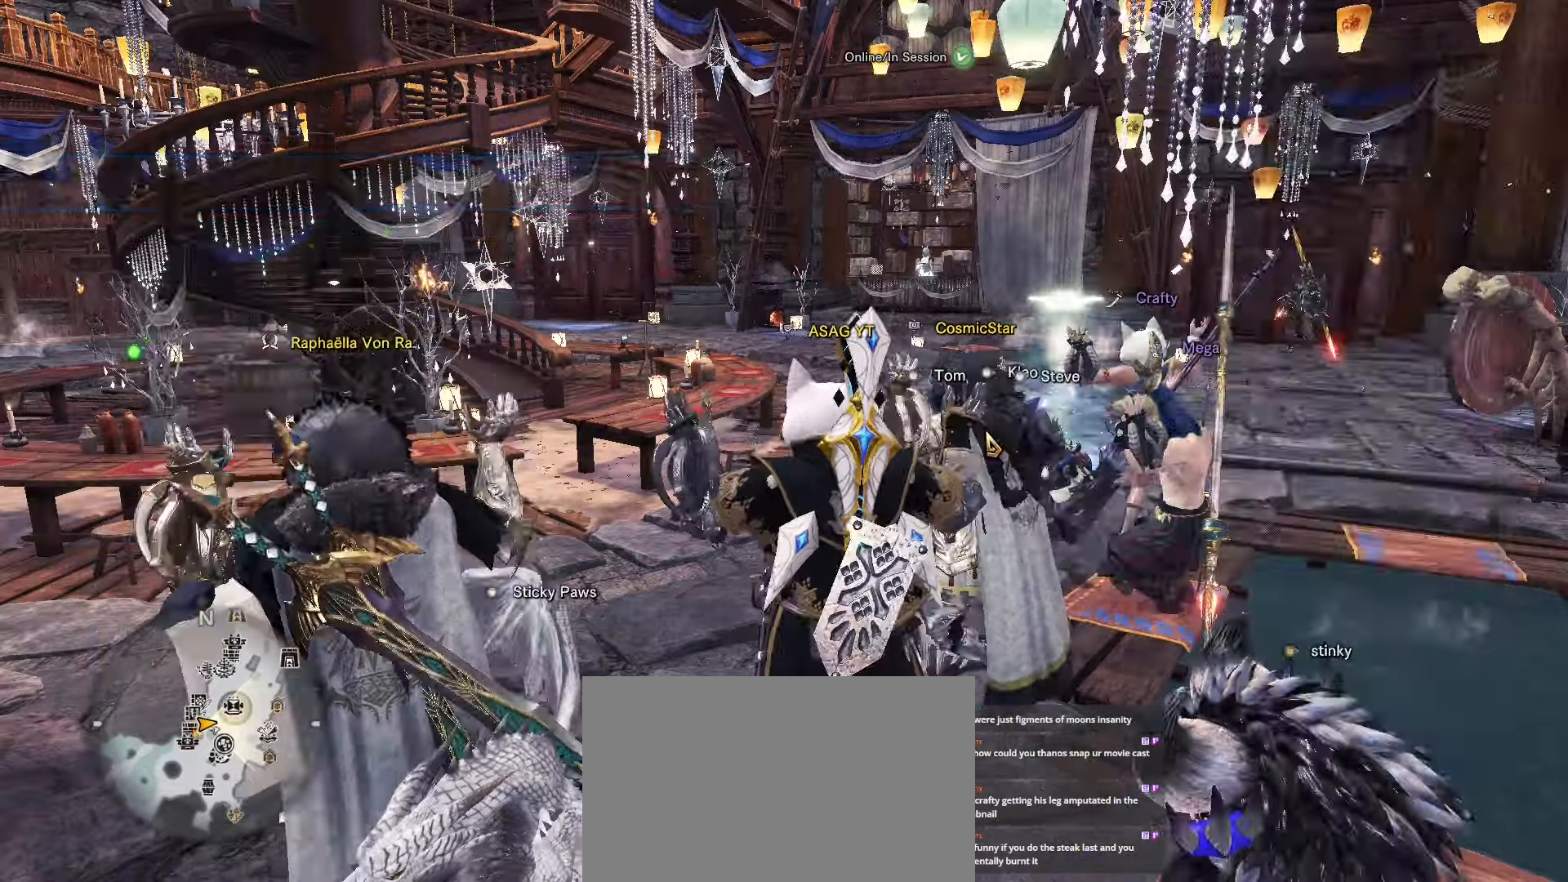
{"keys": [], "mouse": [], "events": []}
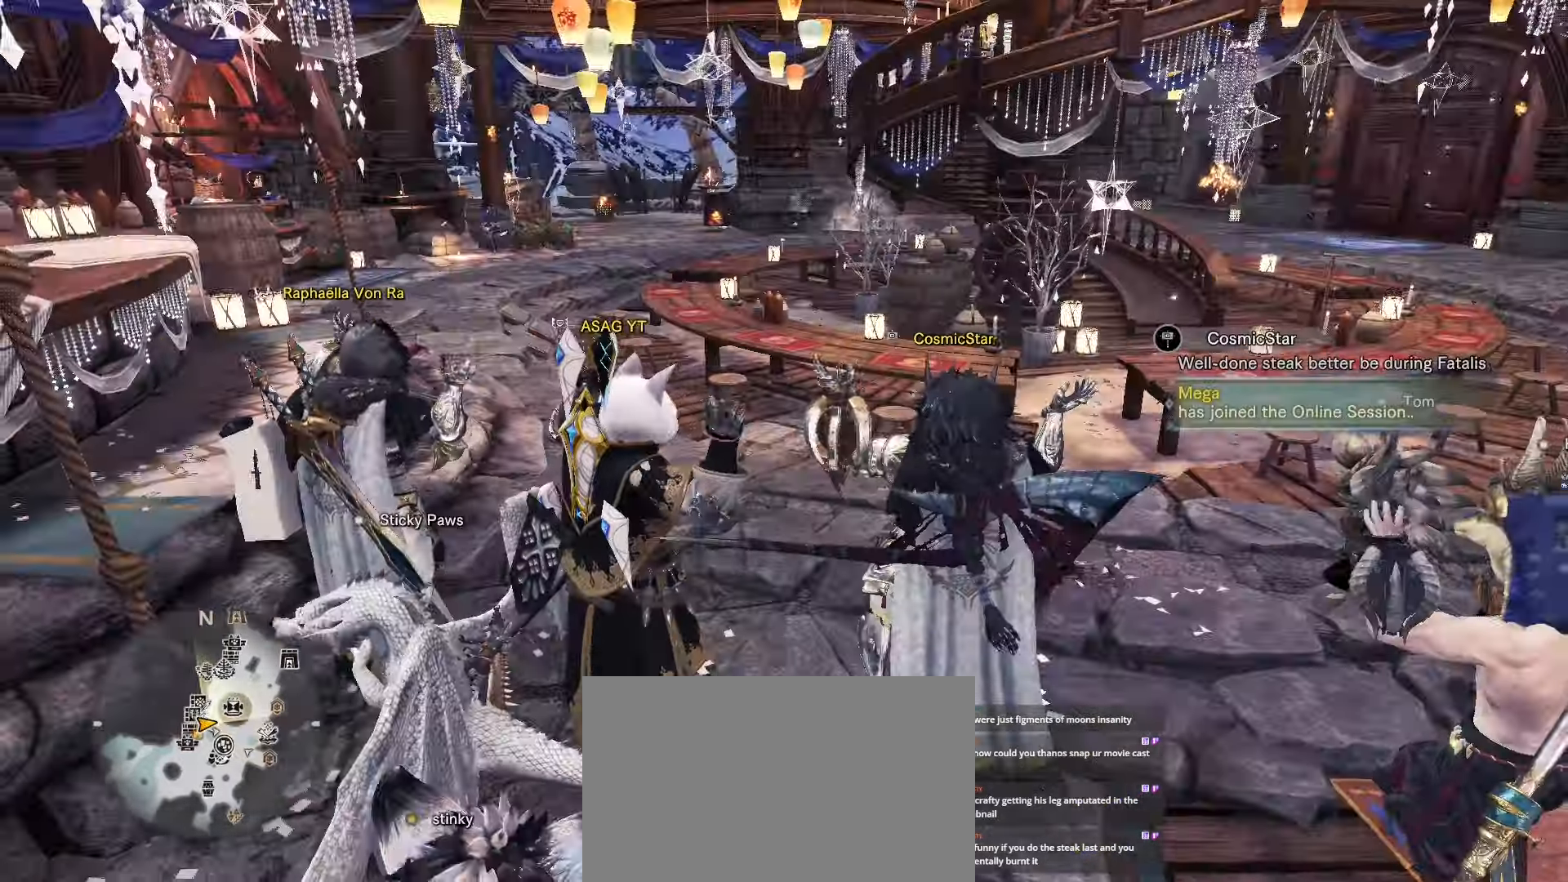
{"keys": [], "mouse": [], "events": []}
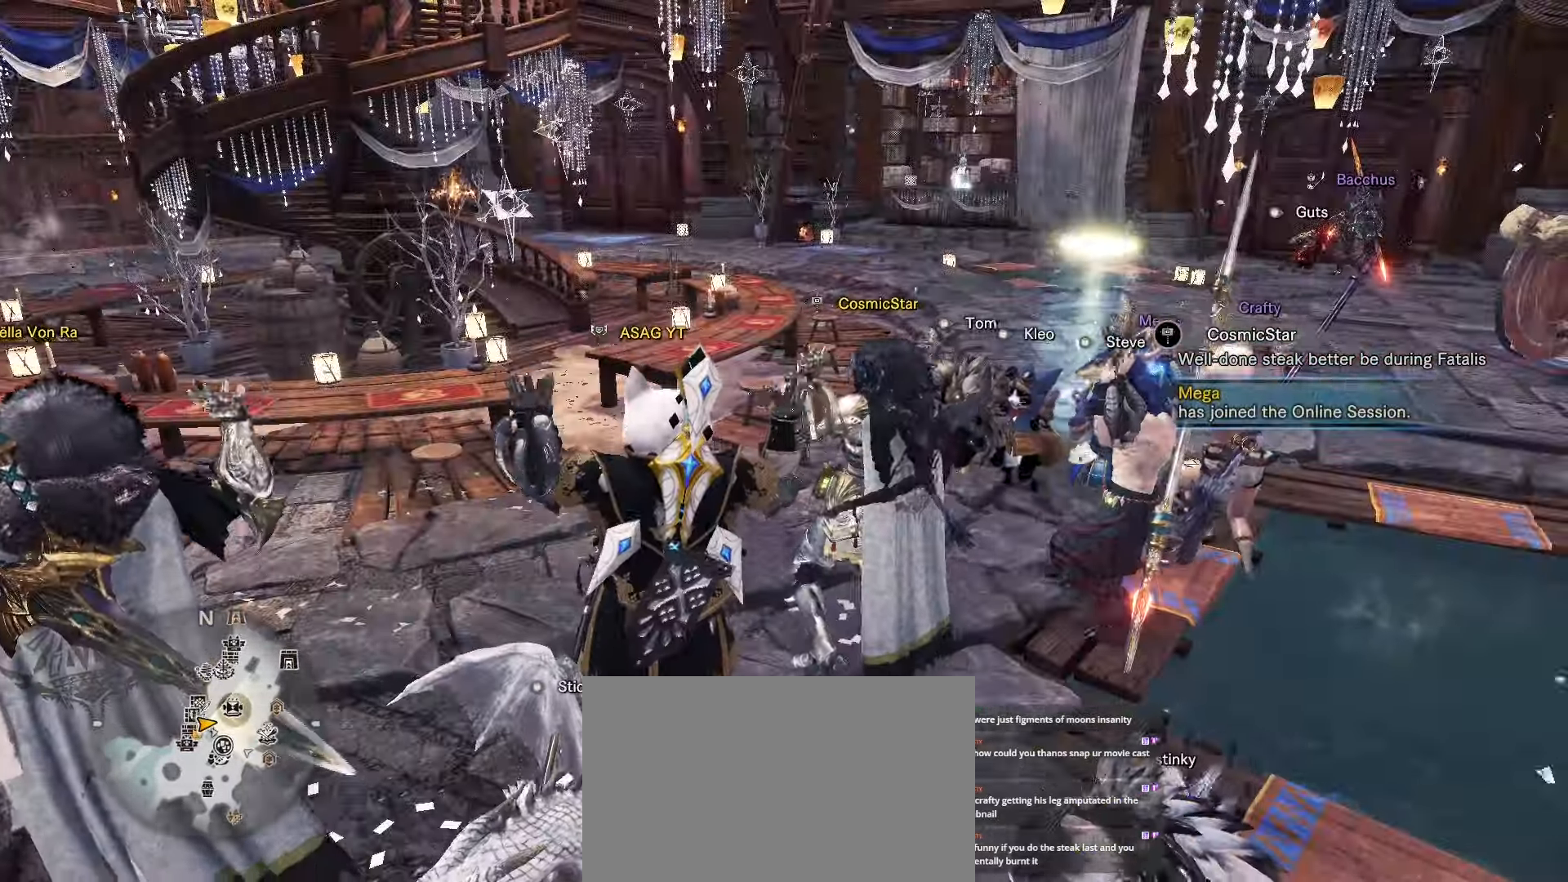
{"keys": ["w"], "mouse": [], "events": [[133, "w", "down"], [183, "a", "down"], [417, "a", "up"]]}
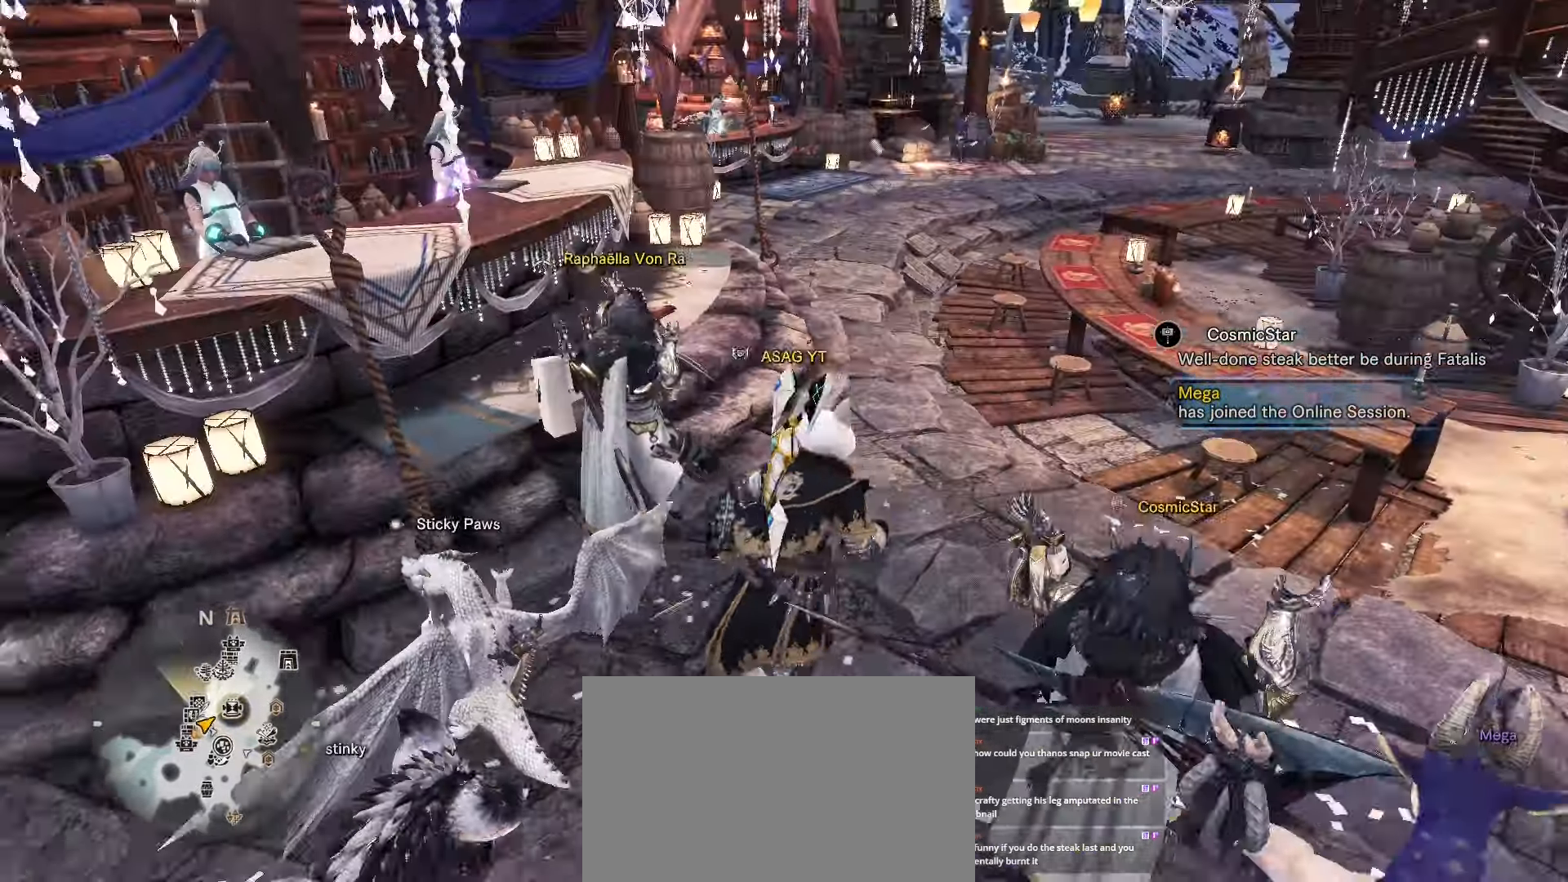
{"keys": ["d", "shift", "w"], "mouse": [], "events": [[67, "shift", "down"], [234, "d", "down"]]}
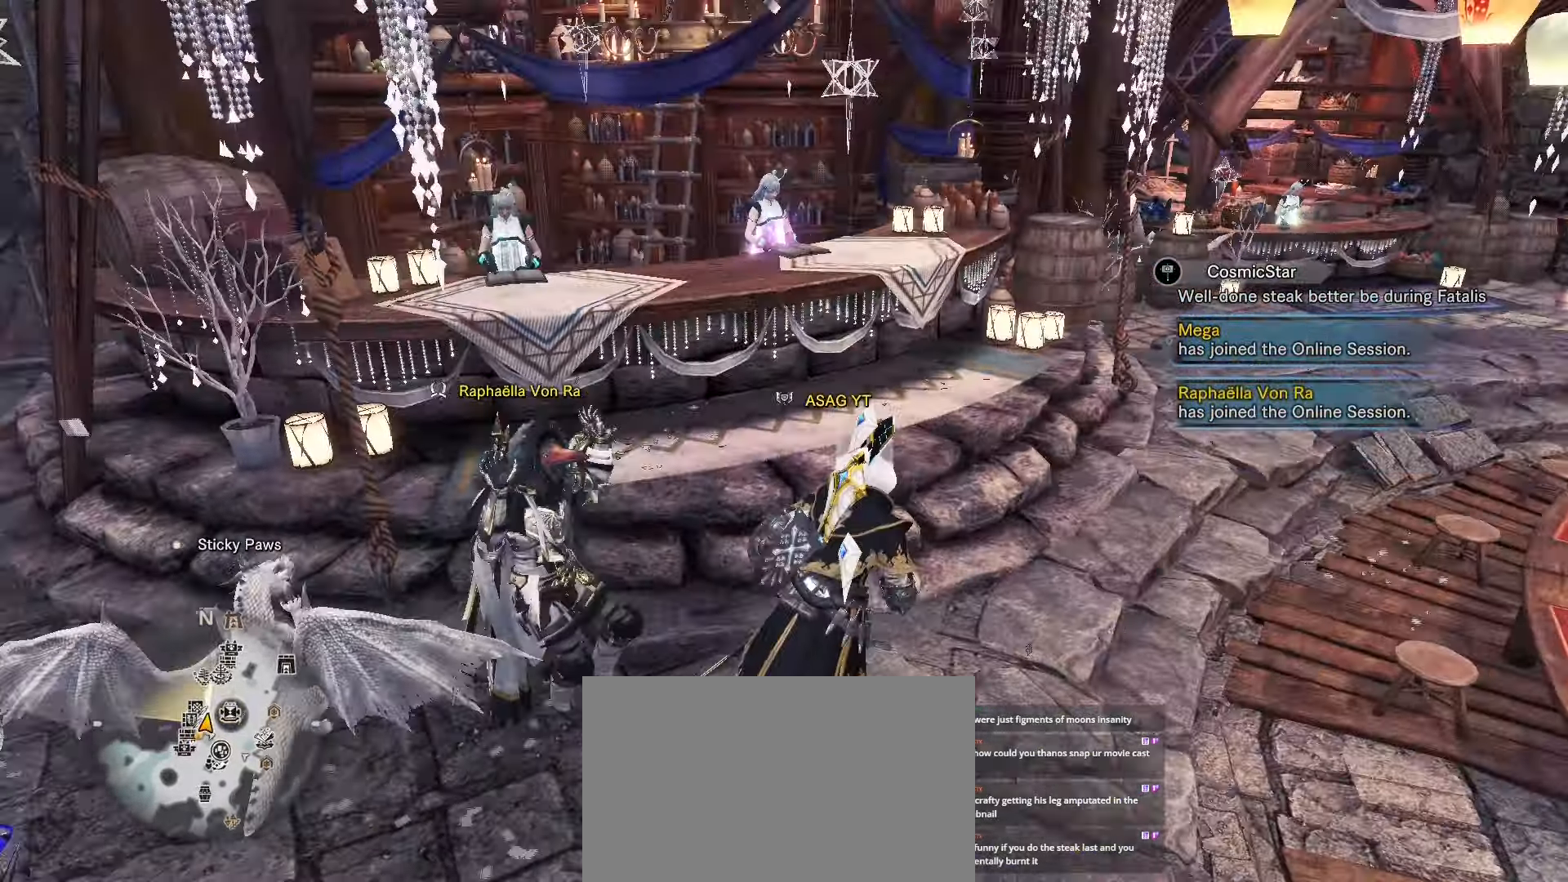
{"keys": ["shift", "w"], "mouse": [], "events": [[367, "d", "up"]]}
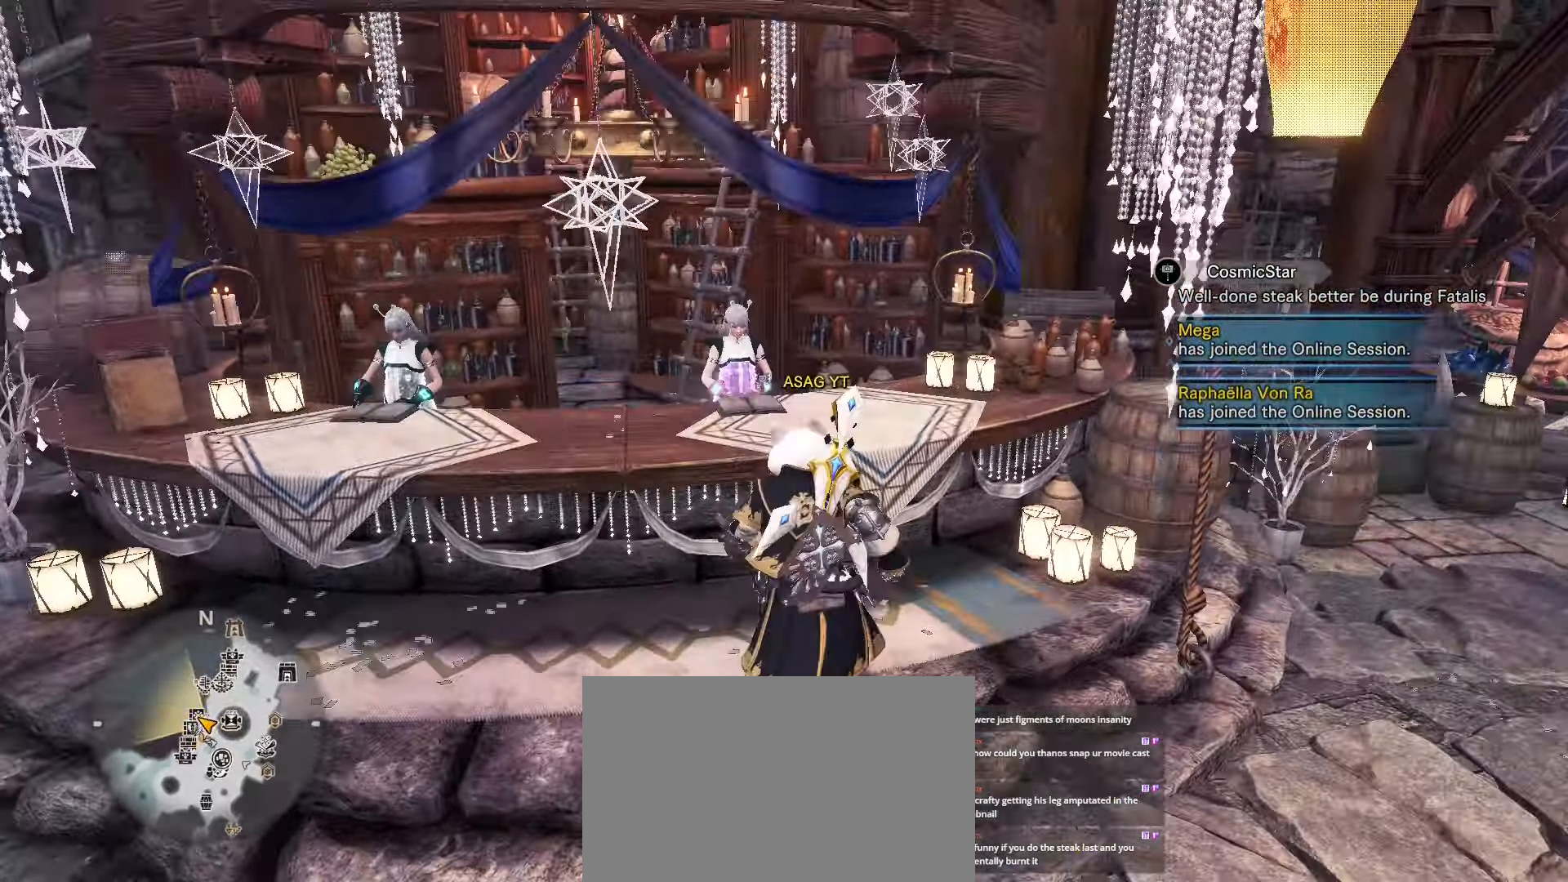
{"keys": [], "mouse": []}
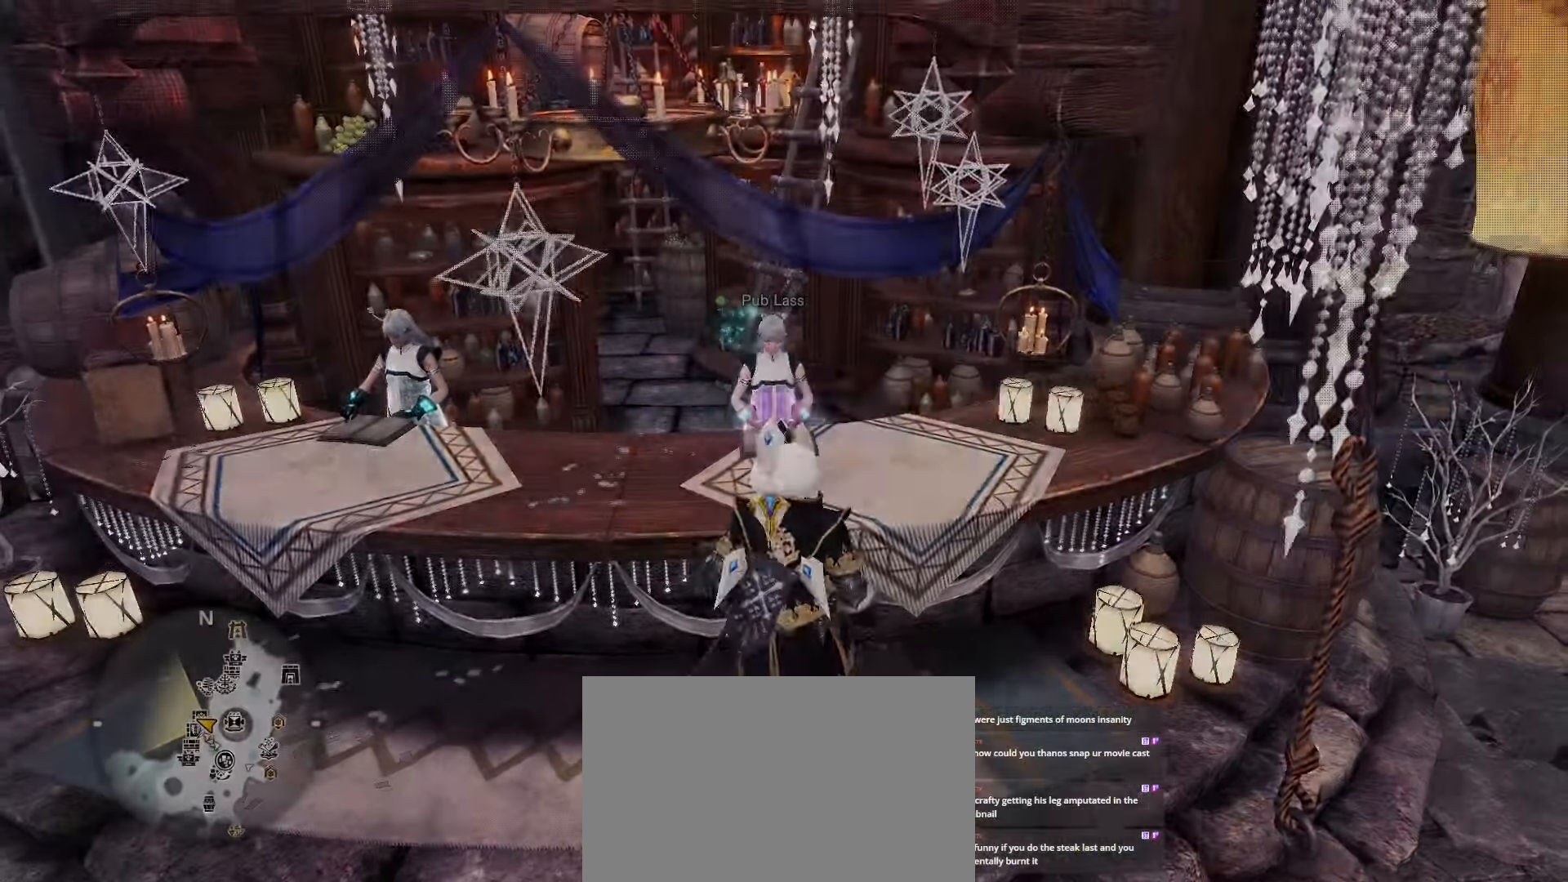
{"keys": [], "mouse": [], "events": []}
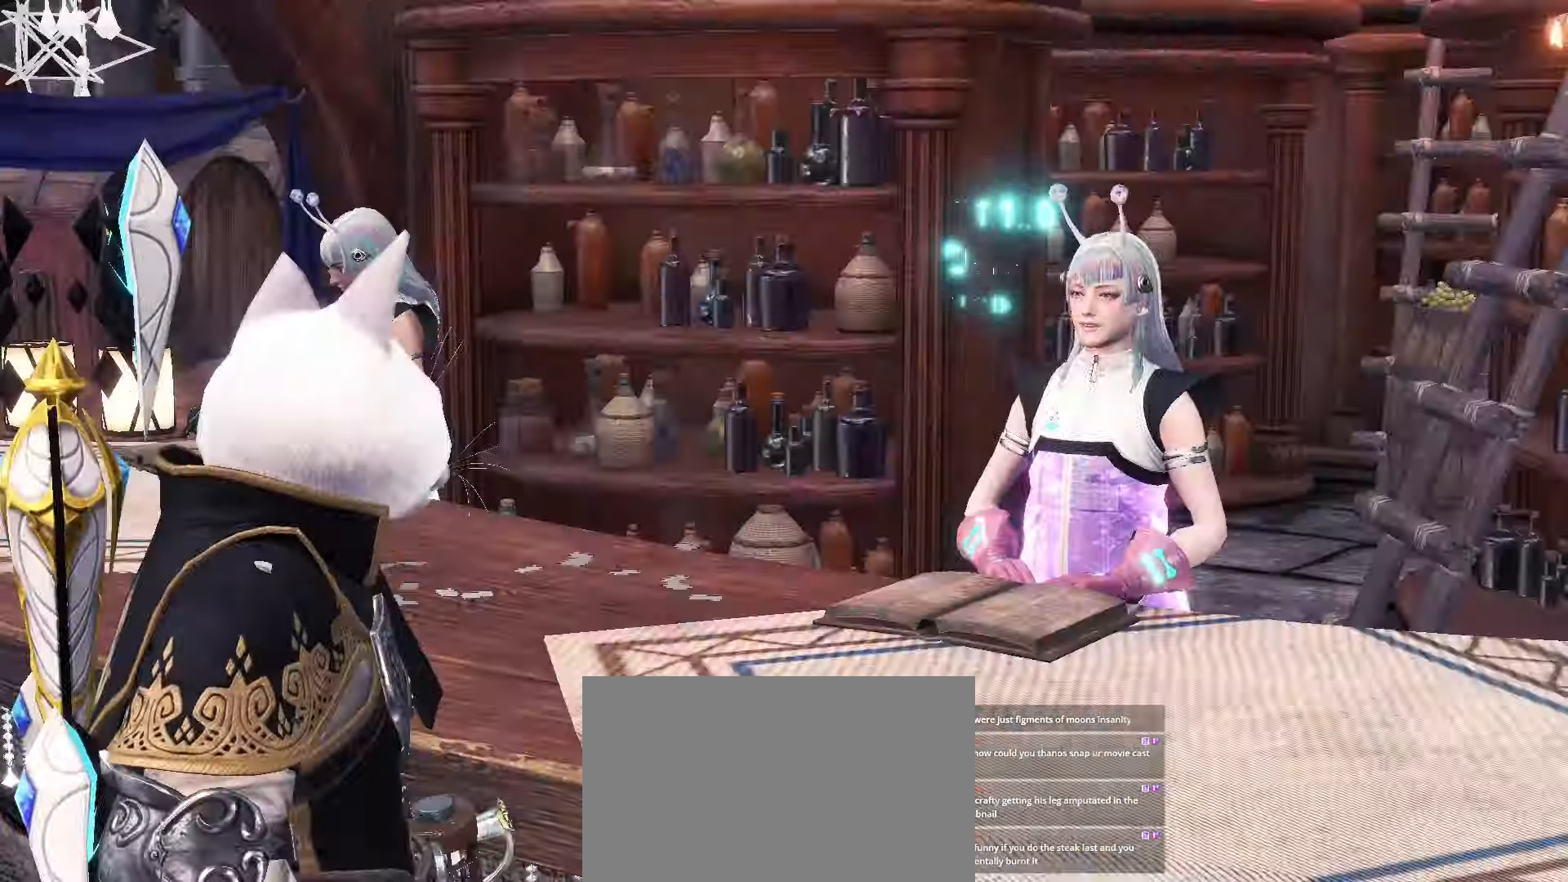
{"keys": [], "mouse": [], "events": [[167, "mouse_left", "down"], [217, "mouse_left", "up"], [301, "mouse_left", "down"], [401, "mouse_left", "up"], [451, "mouse_left", "down"], [501, "mouse_left", "up"]]}
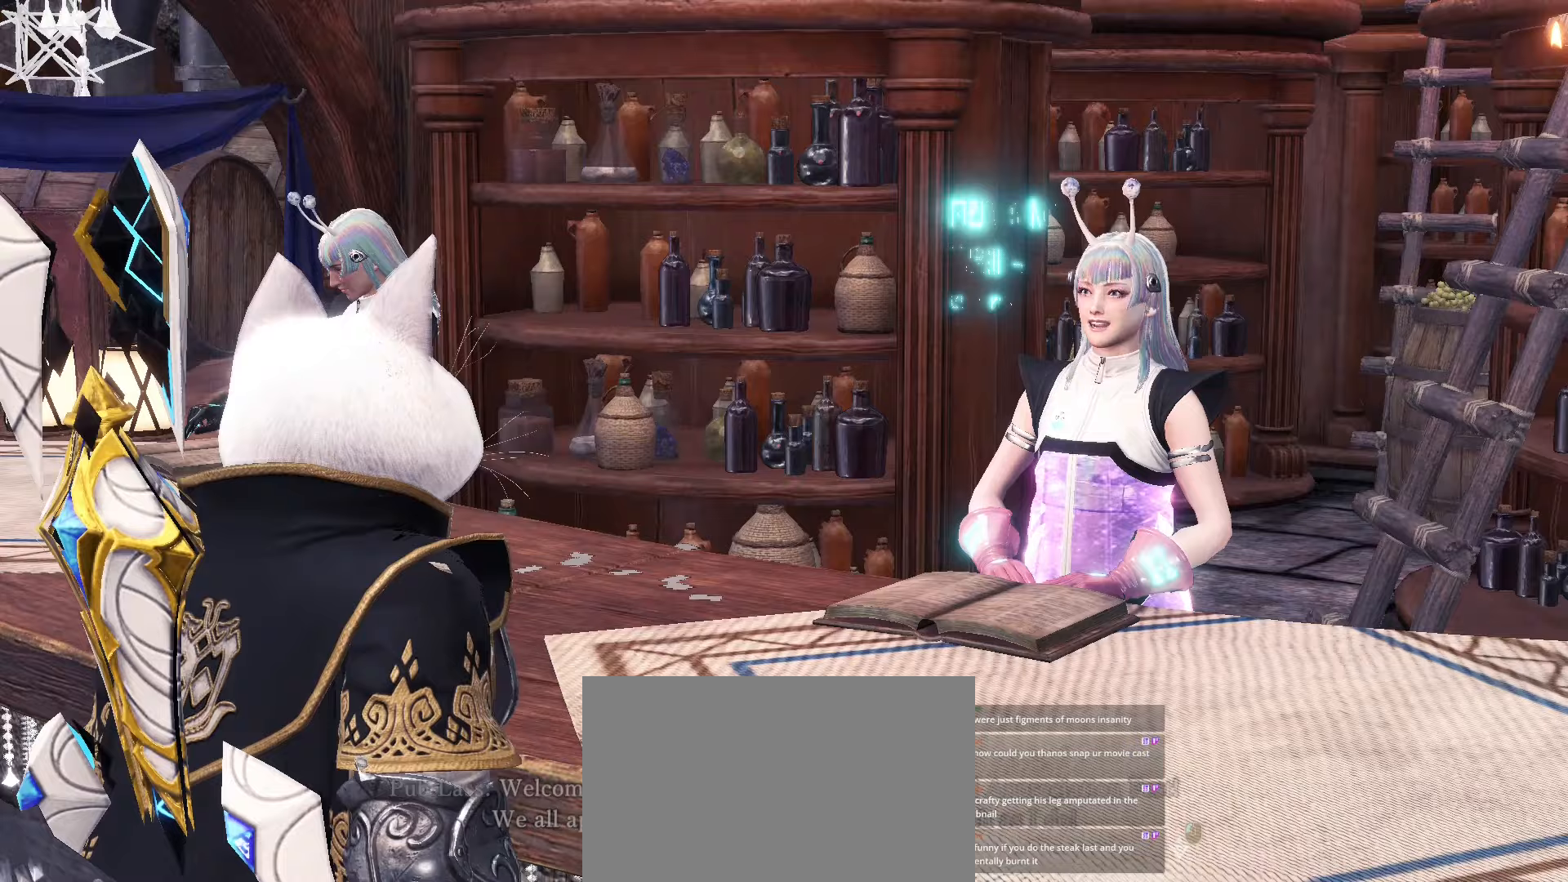
{"keys": [], "mouse": ["left"], "events": [[133, "mouse_left", "down"], [184, "mouse_left", "up"], [284, "mouse_left", "down"], [317, "mouse_left", "up"], [417, "mouse_left", "down"]]}
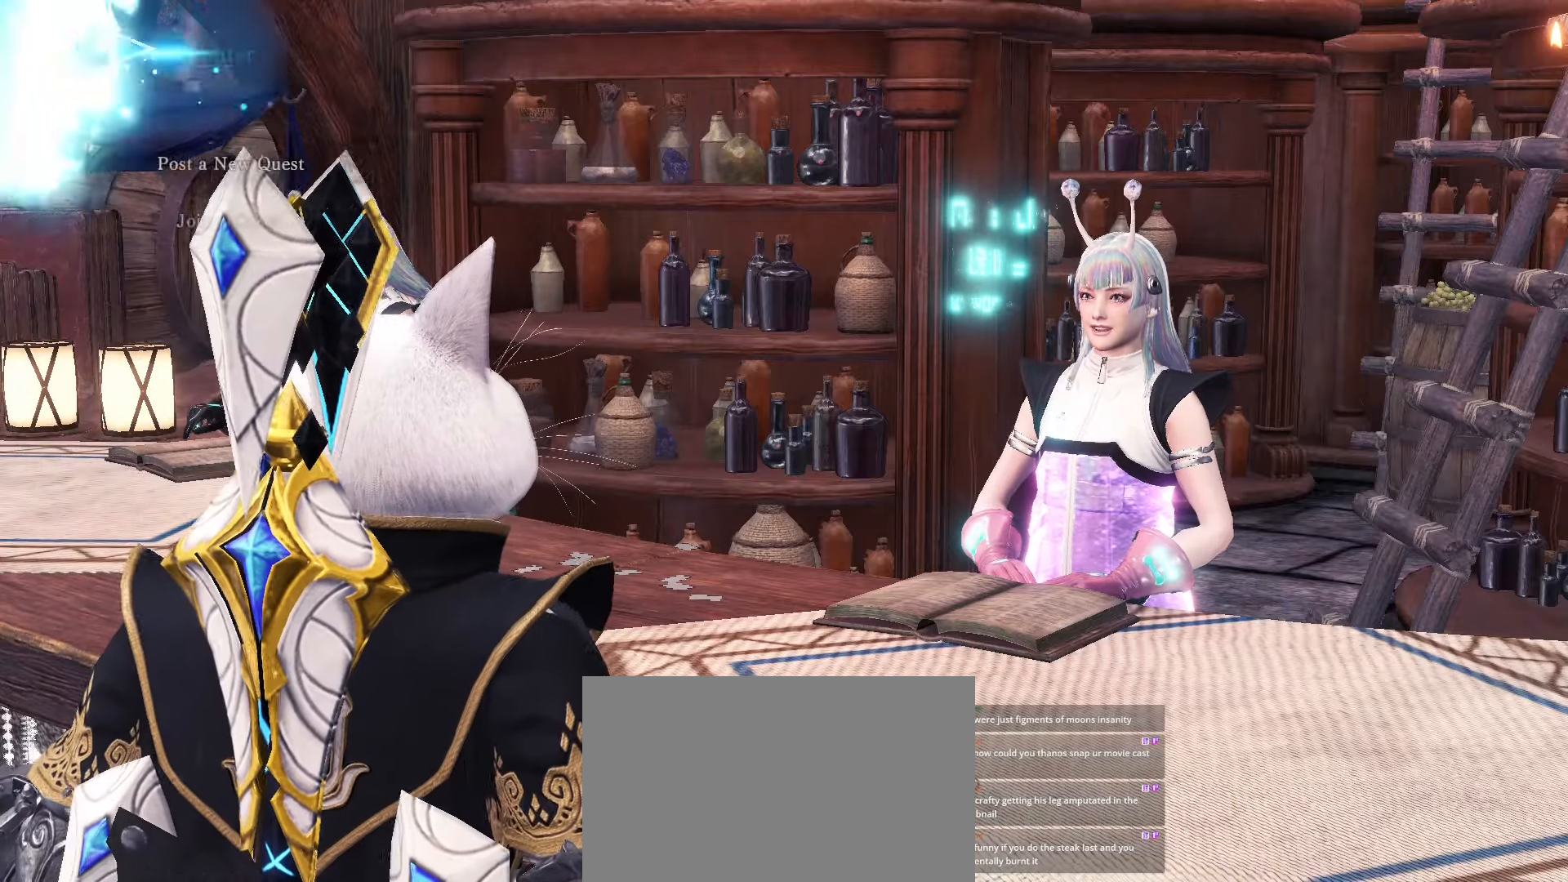
{"keys": [], "mouse": [], "events": [[16, "mouse_left", "up"], [50, "mouse_left", "down"], [150, "mouse_left", "up"]]}
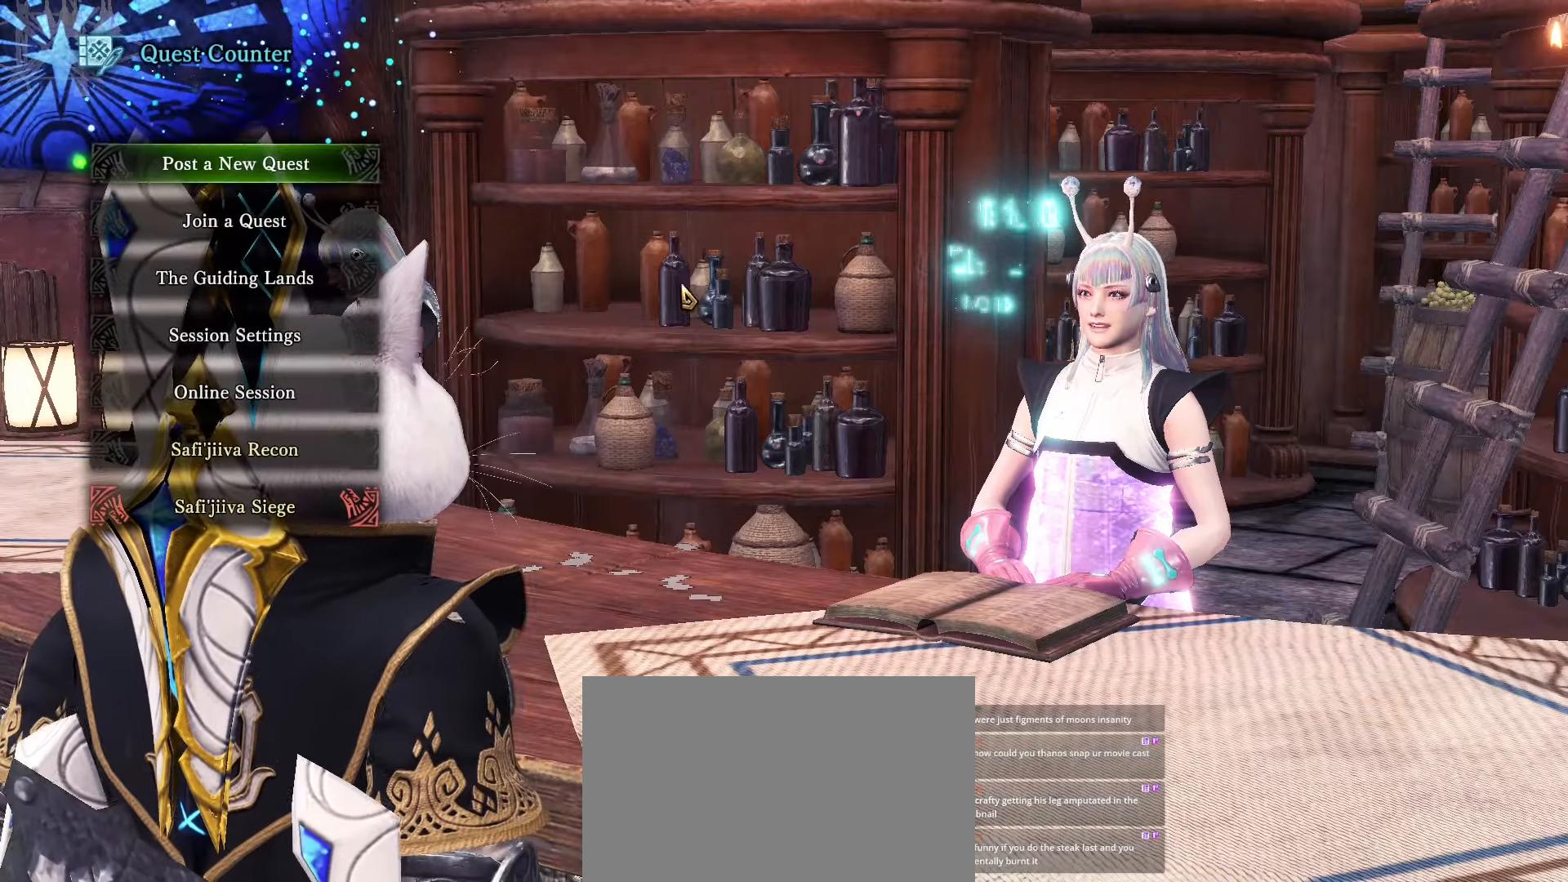
{"keys": [], "mouse": [], "events": []}
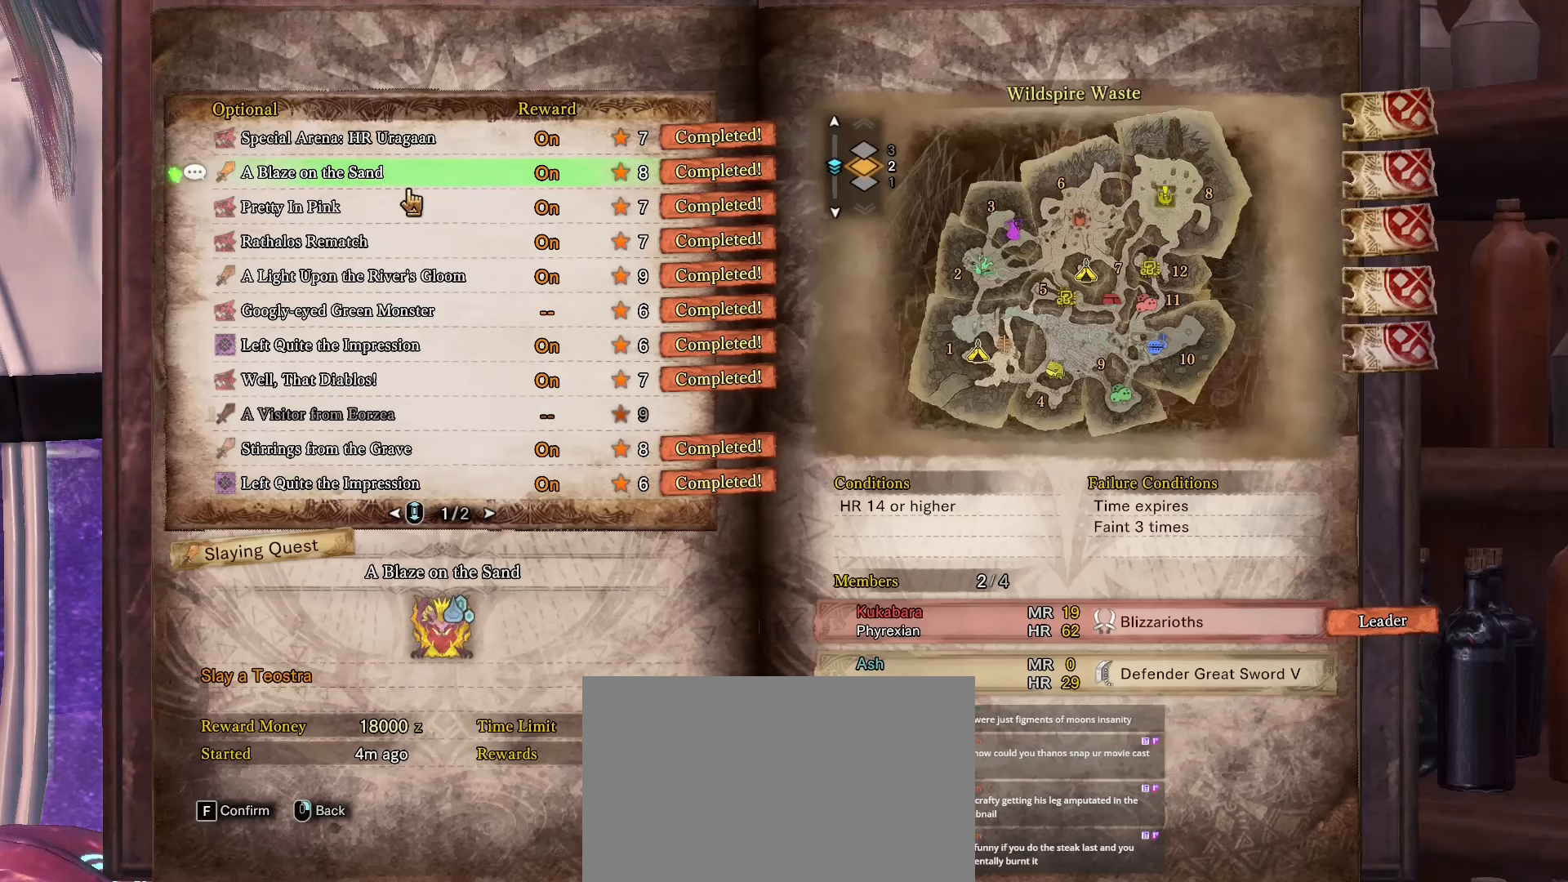
{"keys": [], "mouse": [], "events": []}
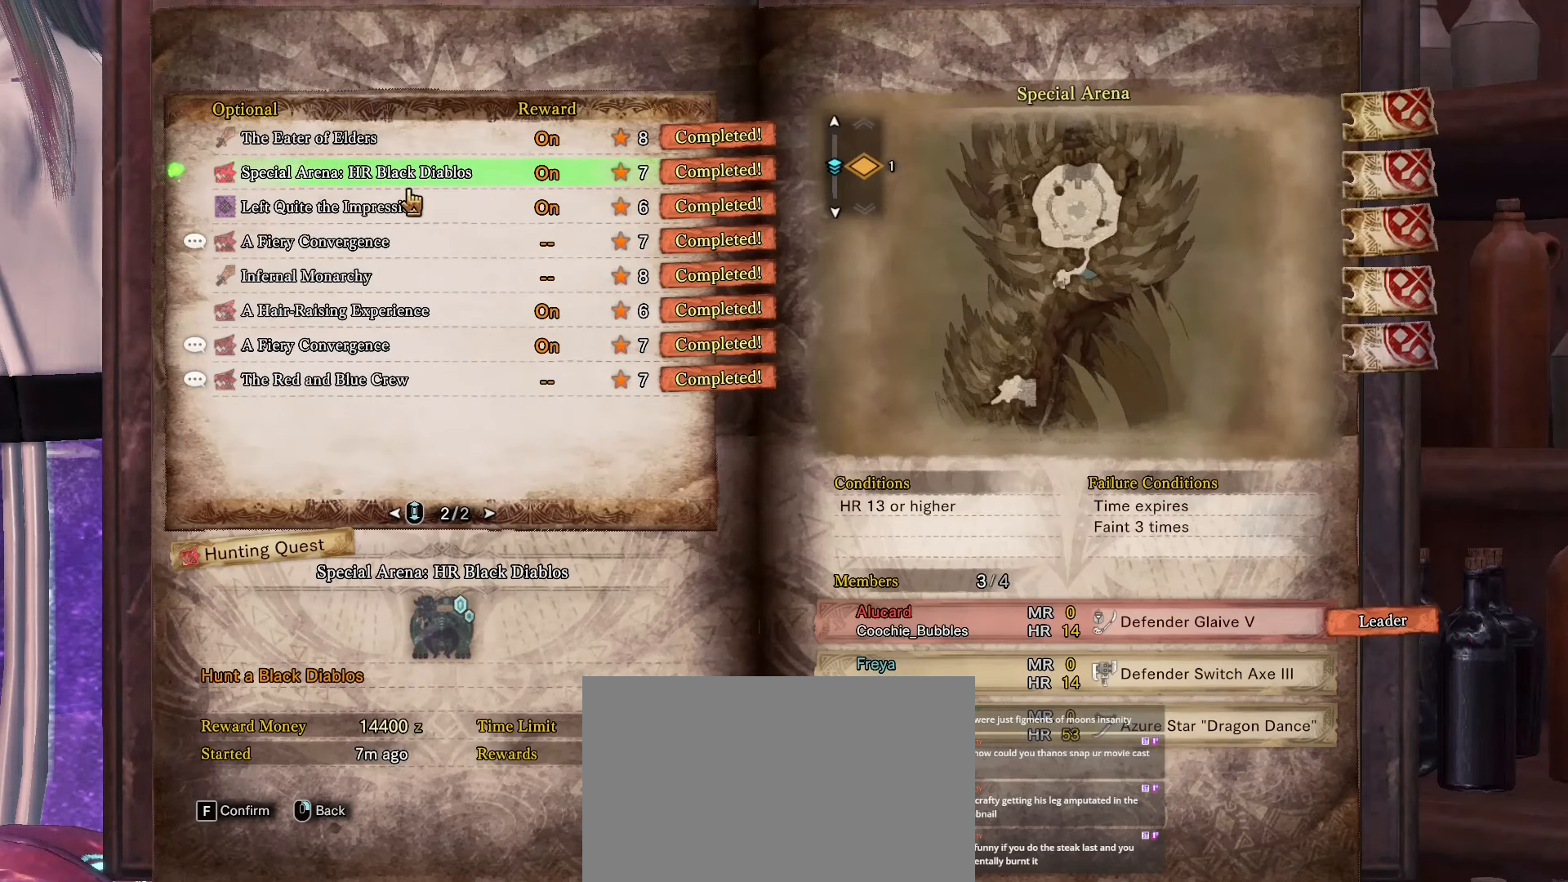
{"keys": [], "mouse": [], "events": []}
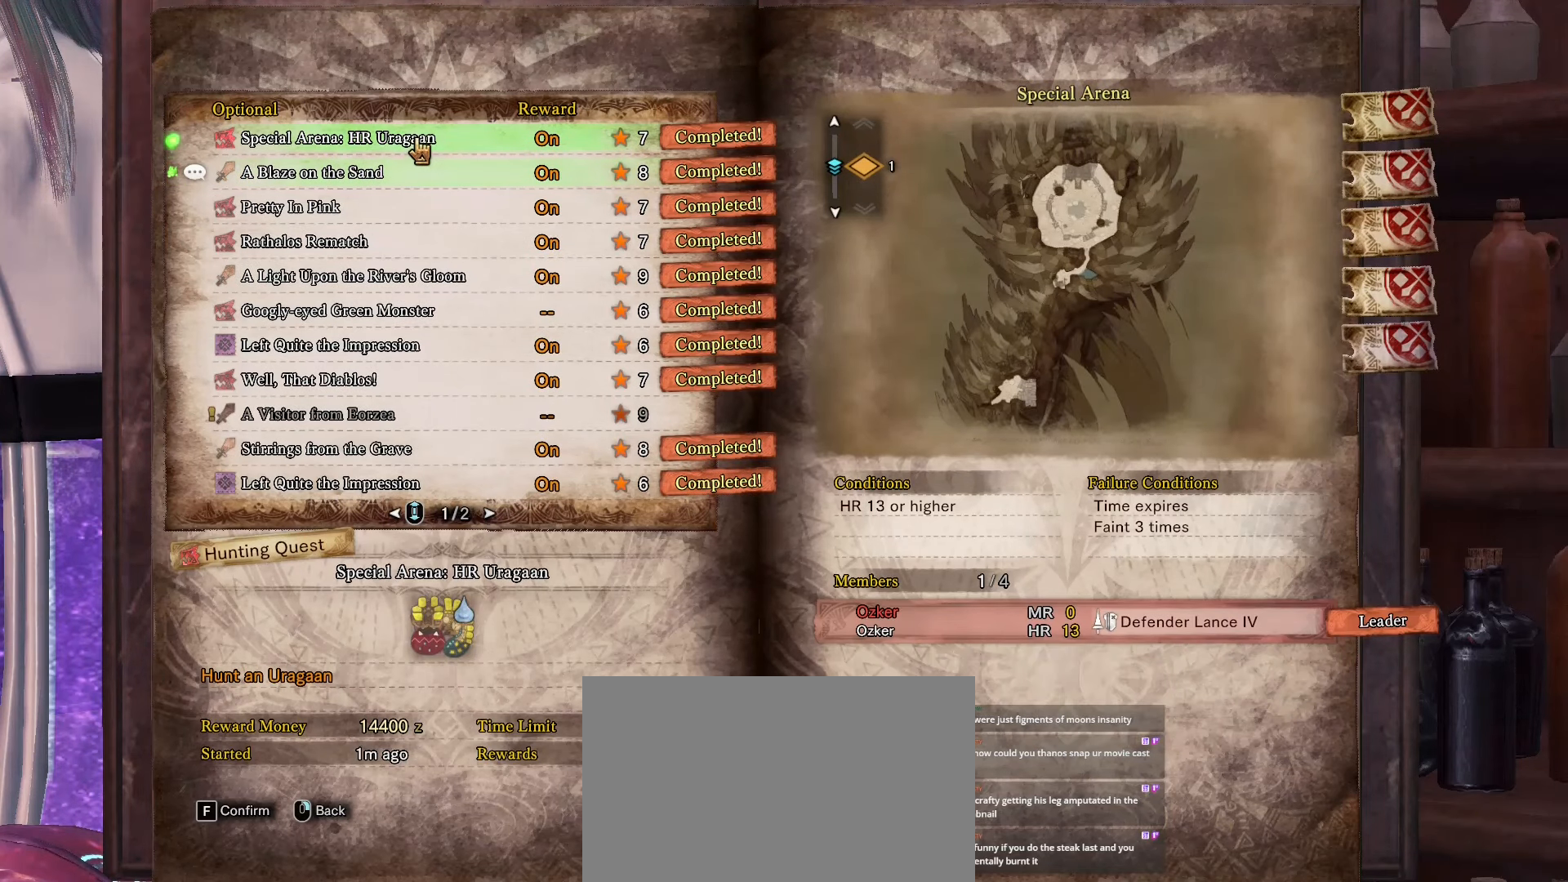
{"keys": [], "mouse": [], "events": []}
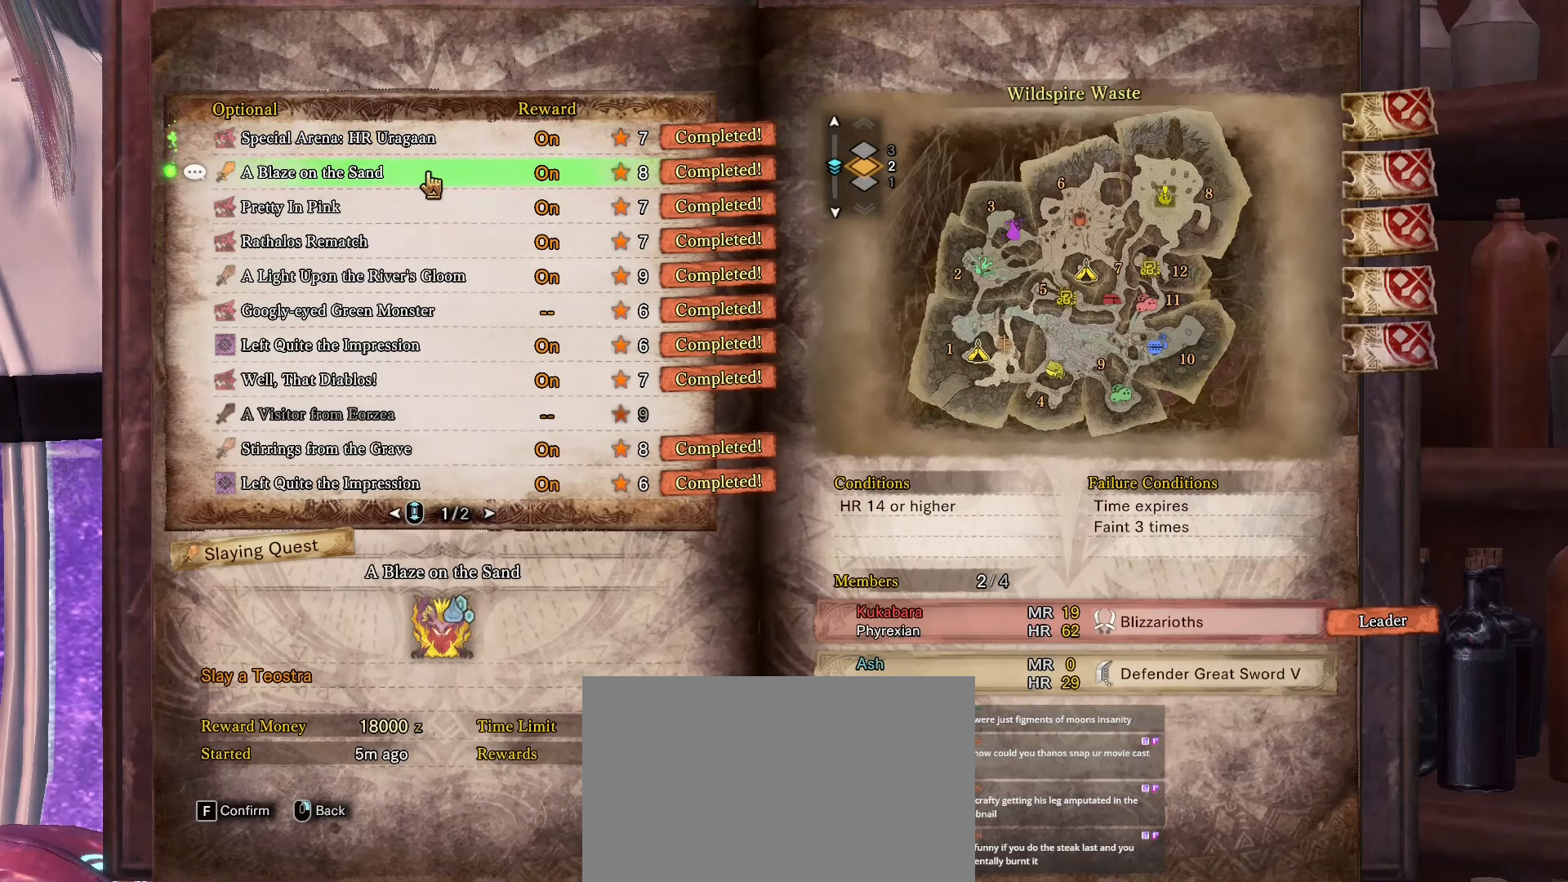
{"keys": [], "mouse": [], "events": []}
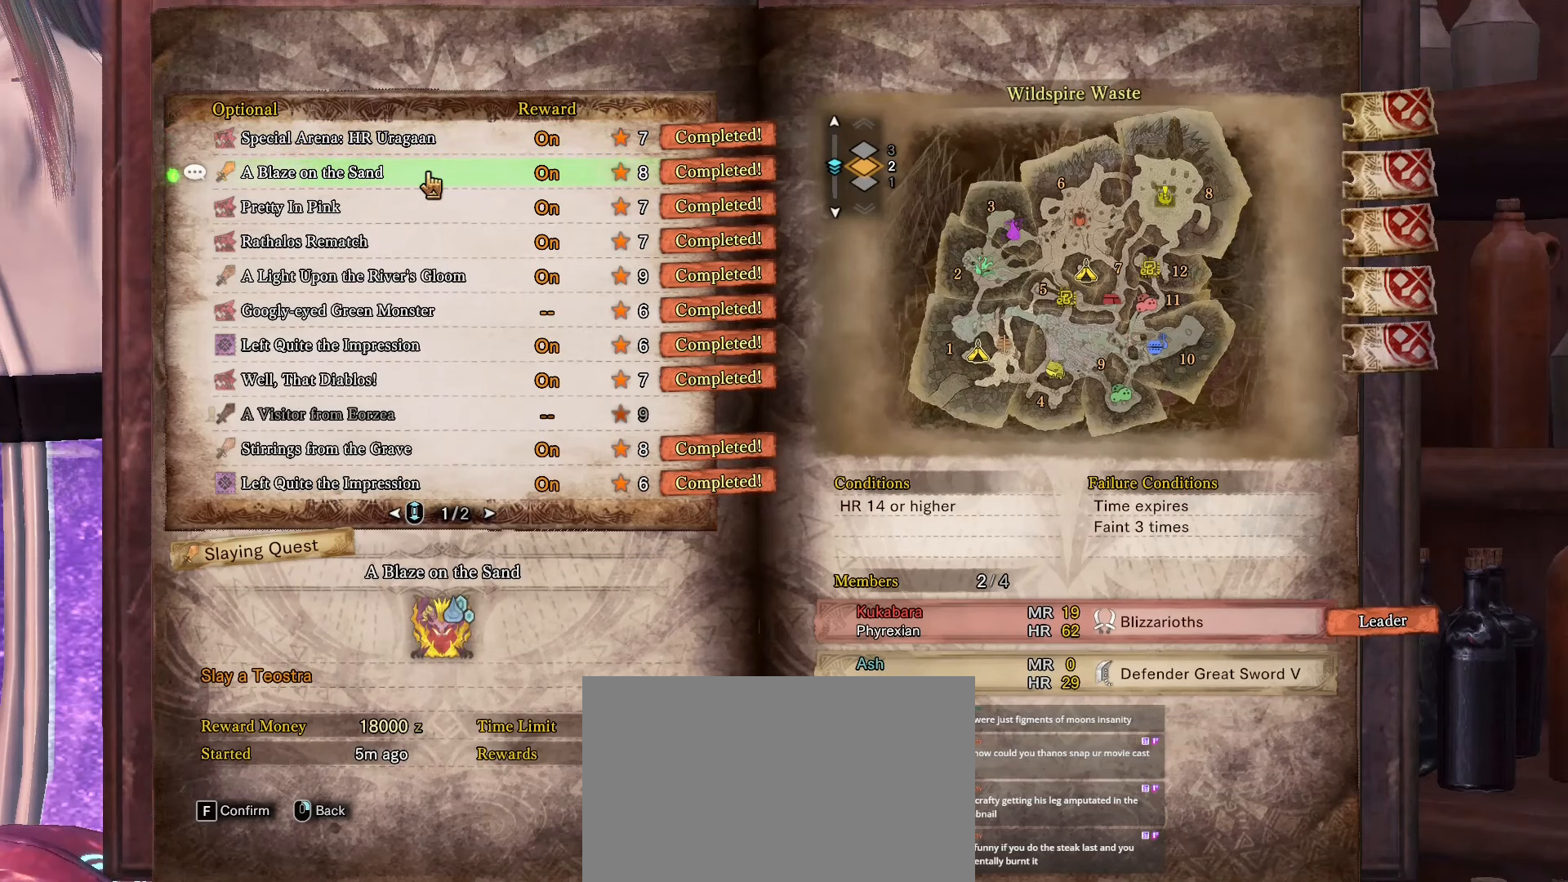
{"keys": [], "mouse": [], "events": []}
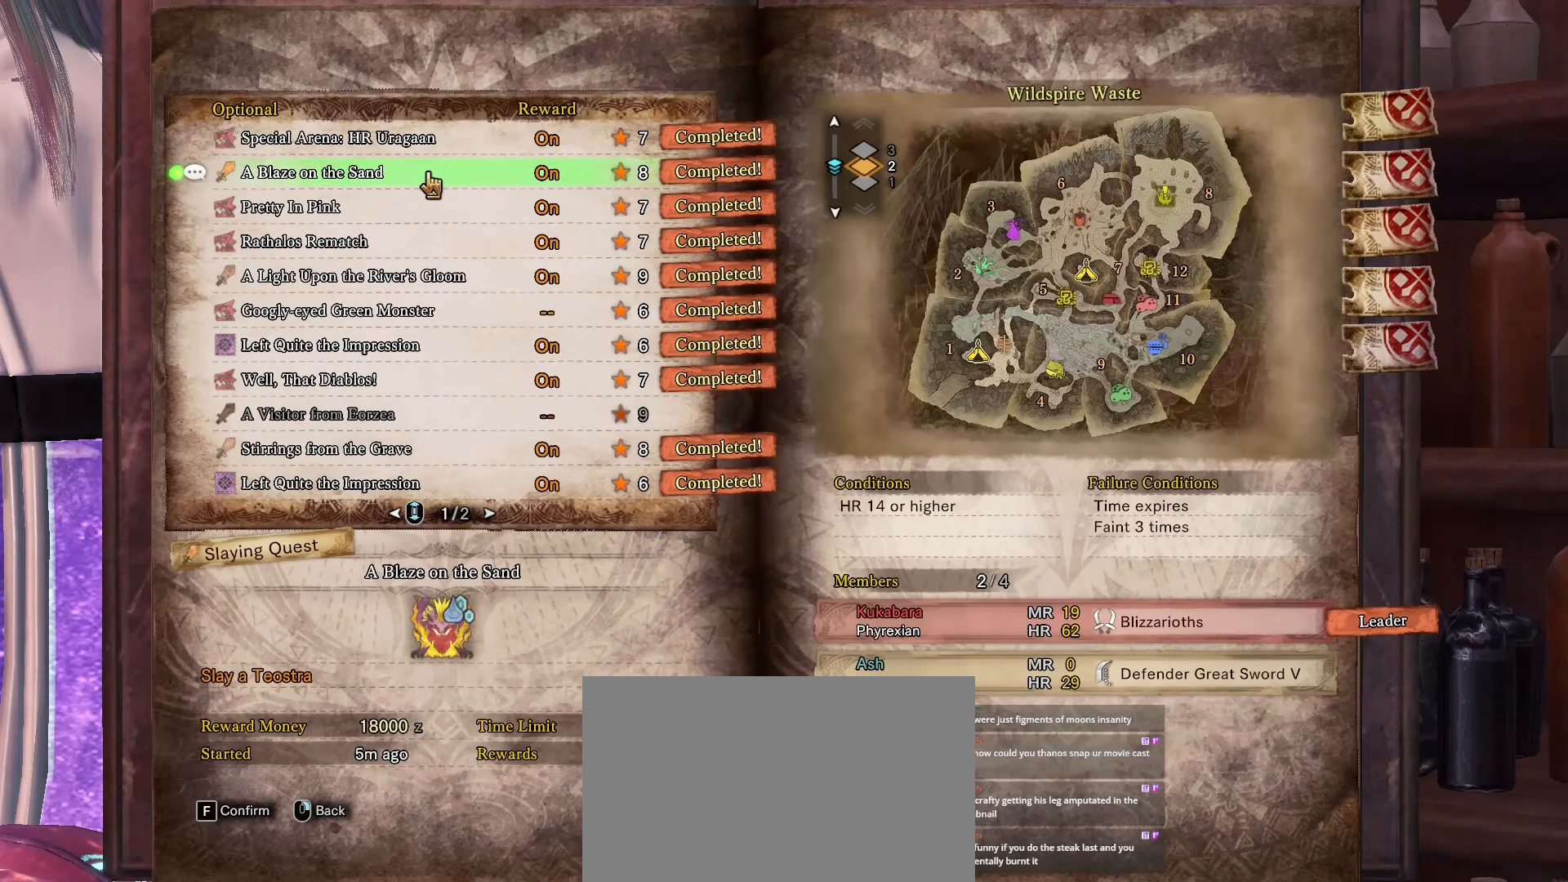
{"keys": [], "mouse": [], "events": []}
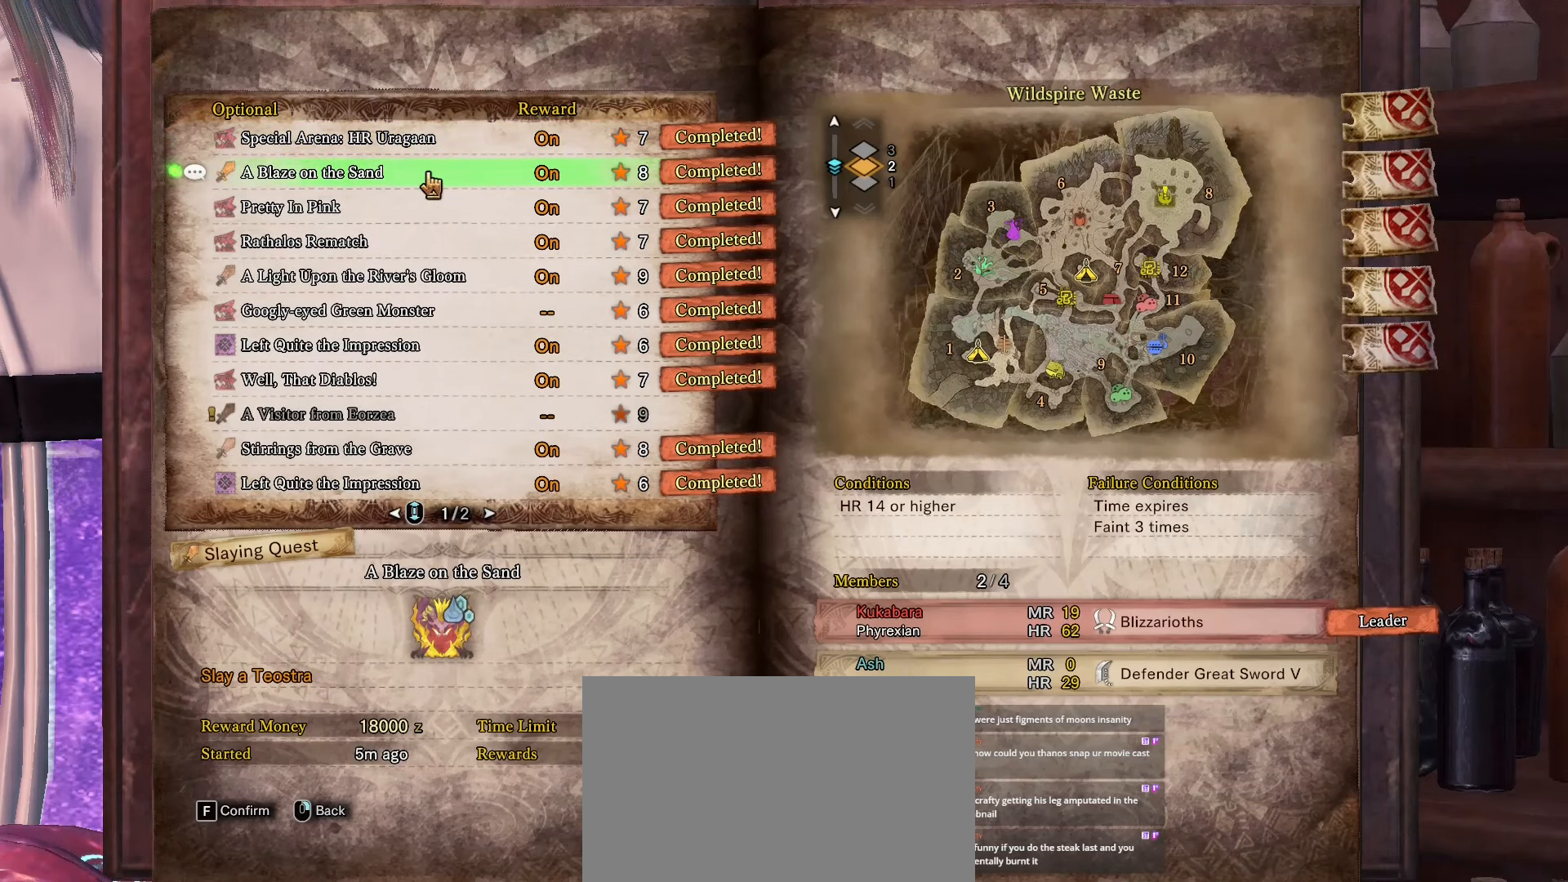
{"keys": [], "mouse": [], "events": [[250, "mouse_left", "down"], [333, "mouse_left", "up"]]}
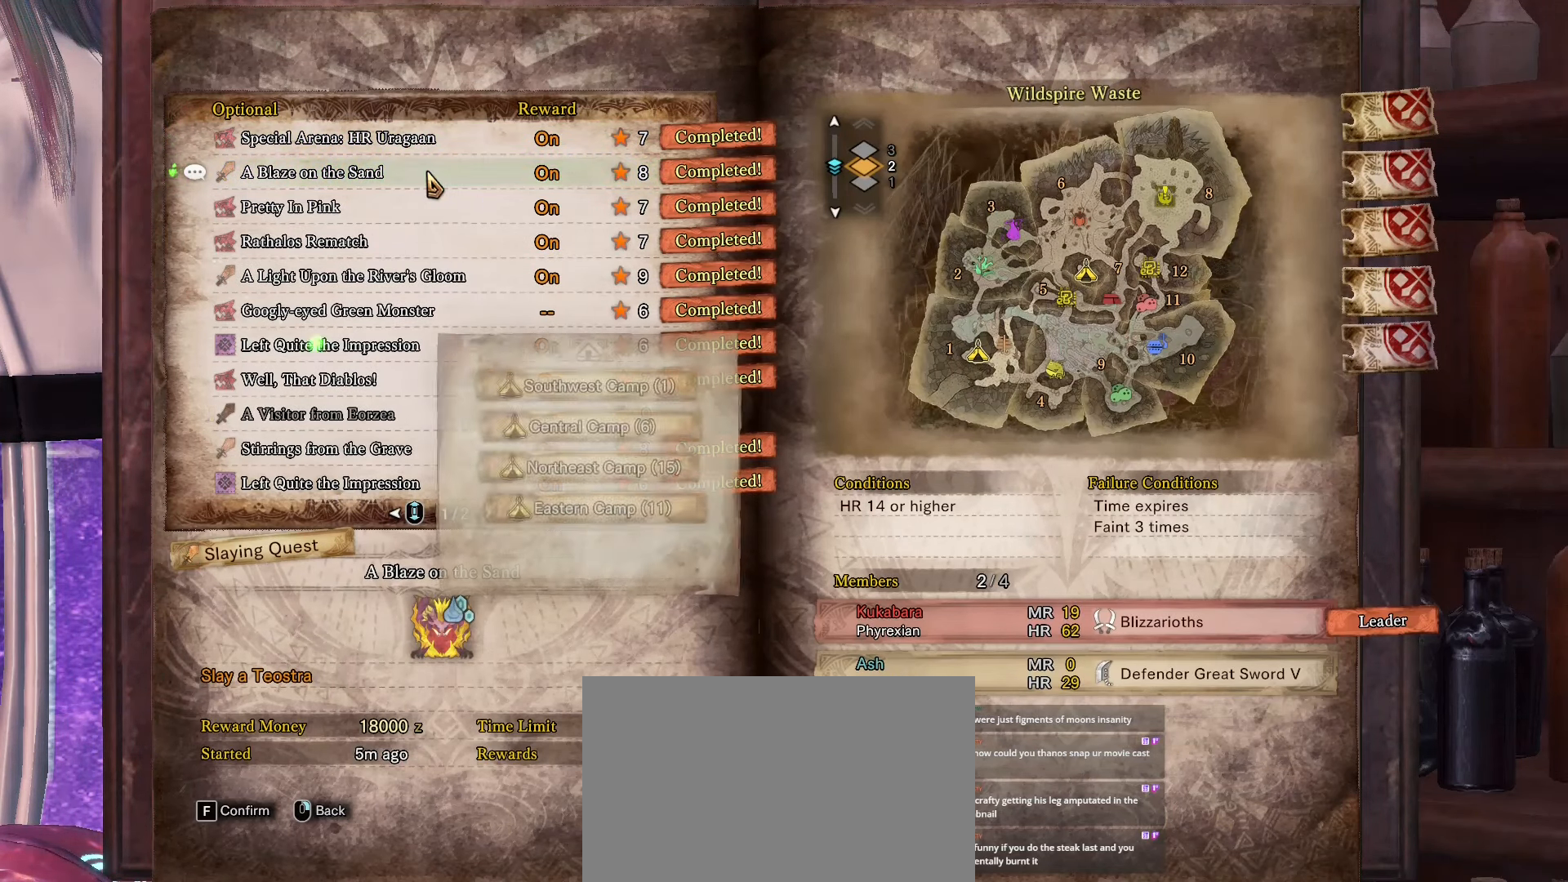
{"keys": [], "mouse": [], "events": []}